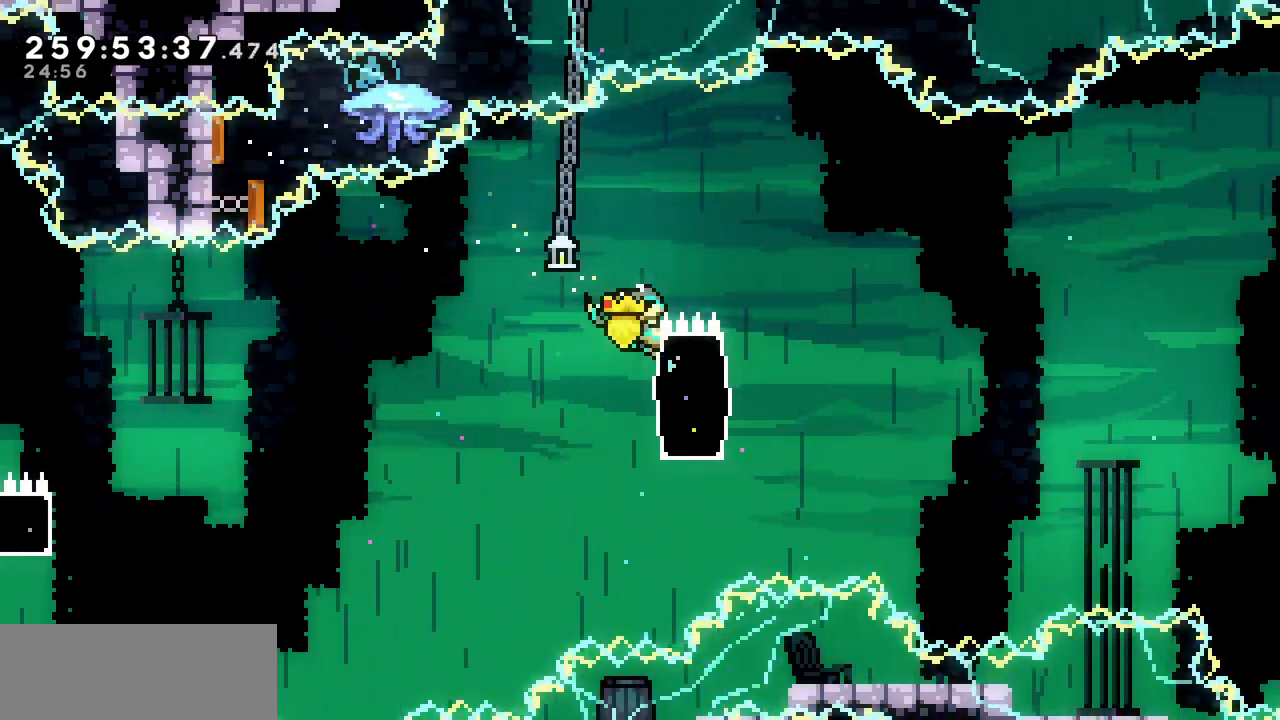
Gameplay with keyboard; each line is a JSON object with the keys held at the frame after it. "events" lists presses ("down") and releases ("up") of "c", "d", "down", "left", "right", "shift", "up", "x" and "z" between this image and that frame as [ms after this image, input, new state], when the widget could be followed in between. No other keys are recorded. Mouse input is not recorded.
{"keys": ["right", "x"], "events": []}
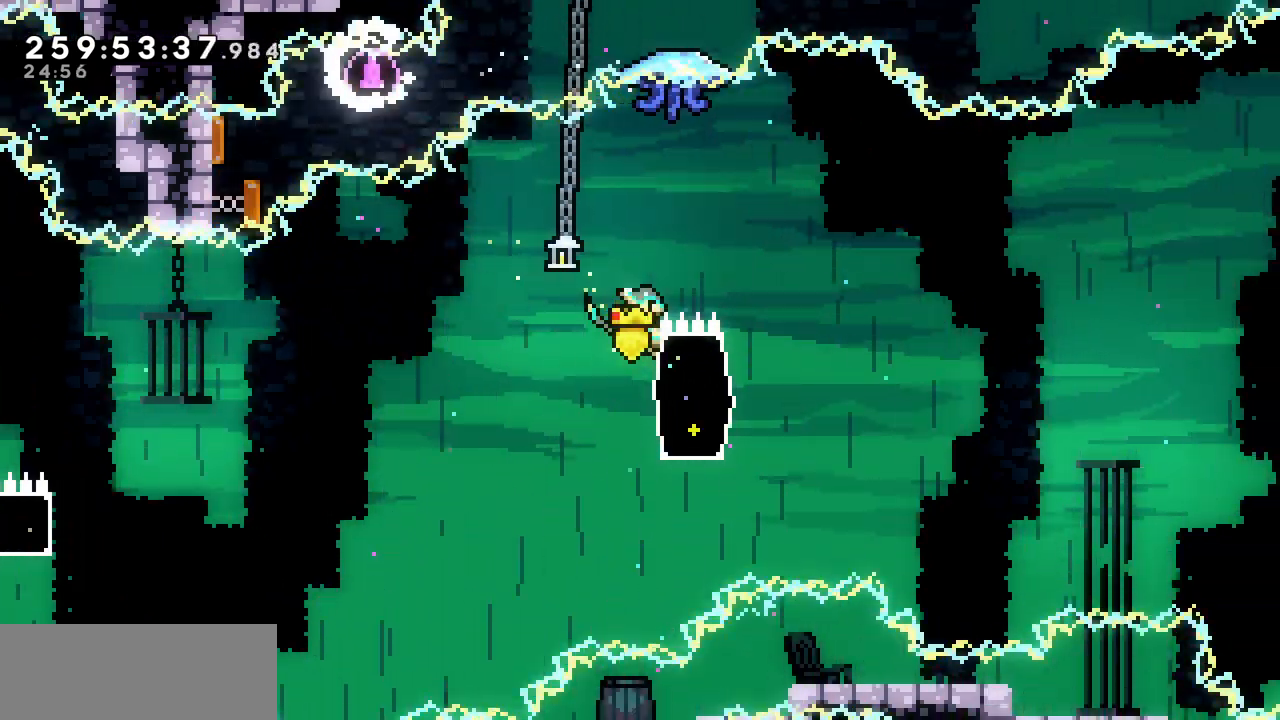
{"keys": ["right", "x"], "events": []}
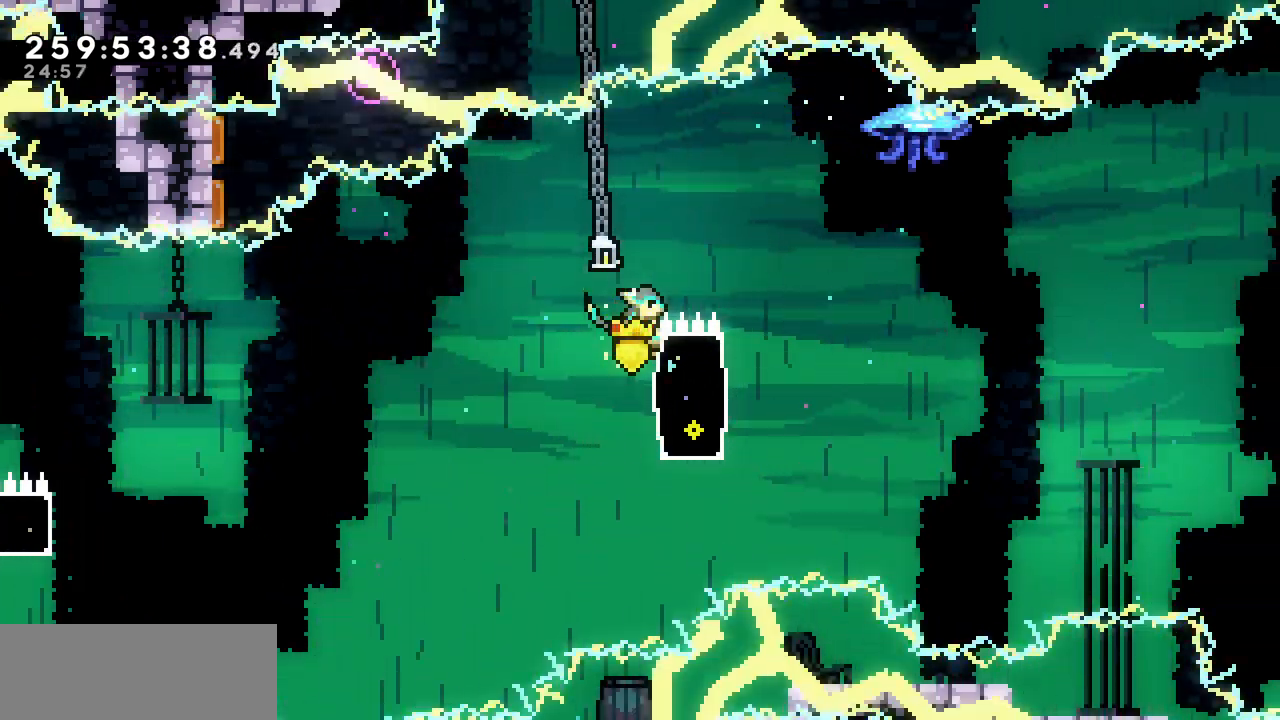
{"keys": ["right", "x", "z"], "events": [[133, "c", "down"], [267, "c", "up"], [367, "z", "down"]]}
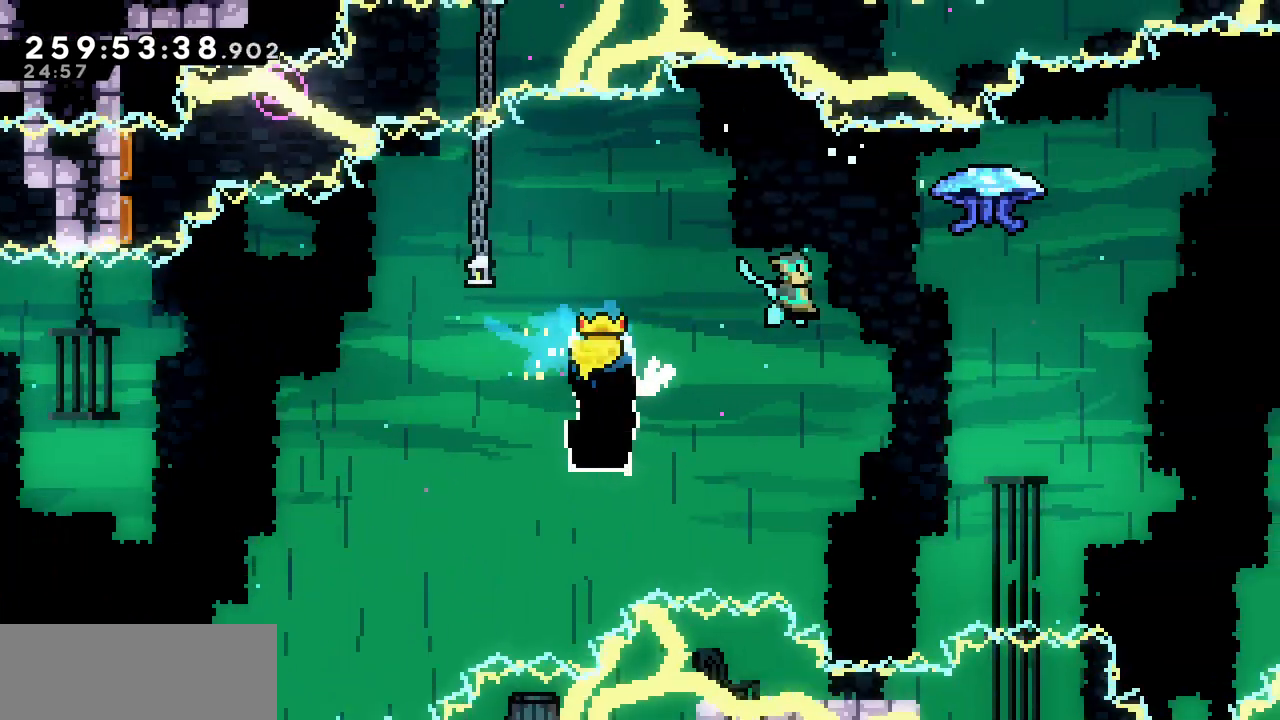
{"keys": ["right", "x", "z"], "events": []}
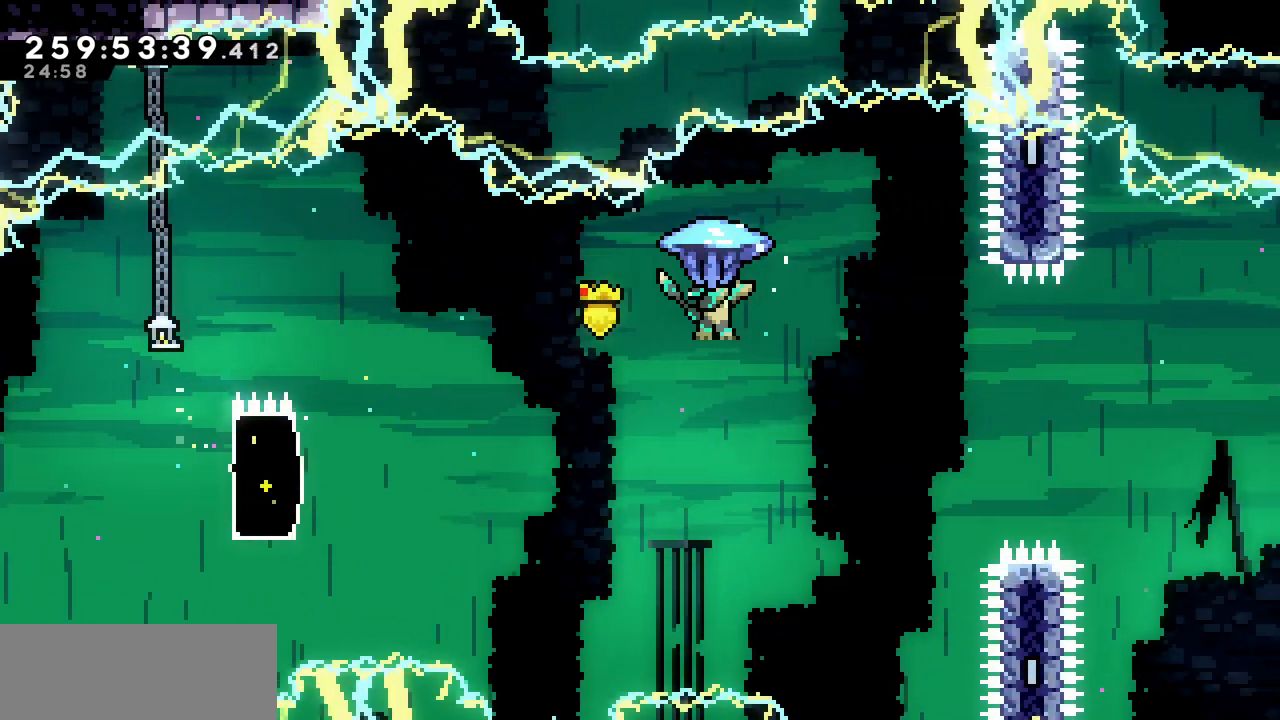
{"keys": ["right", "up", "x"], "events": [[50, "up", "down"], [283, "z", "up"]]}
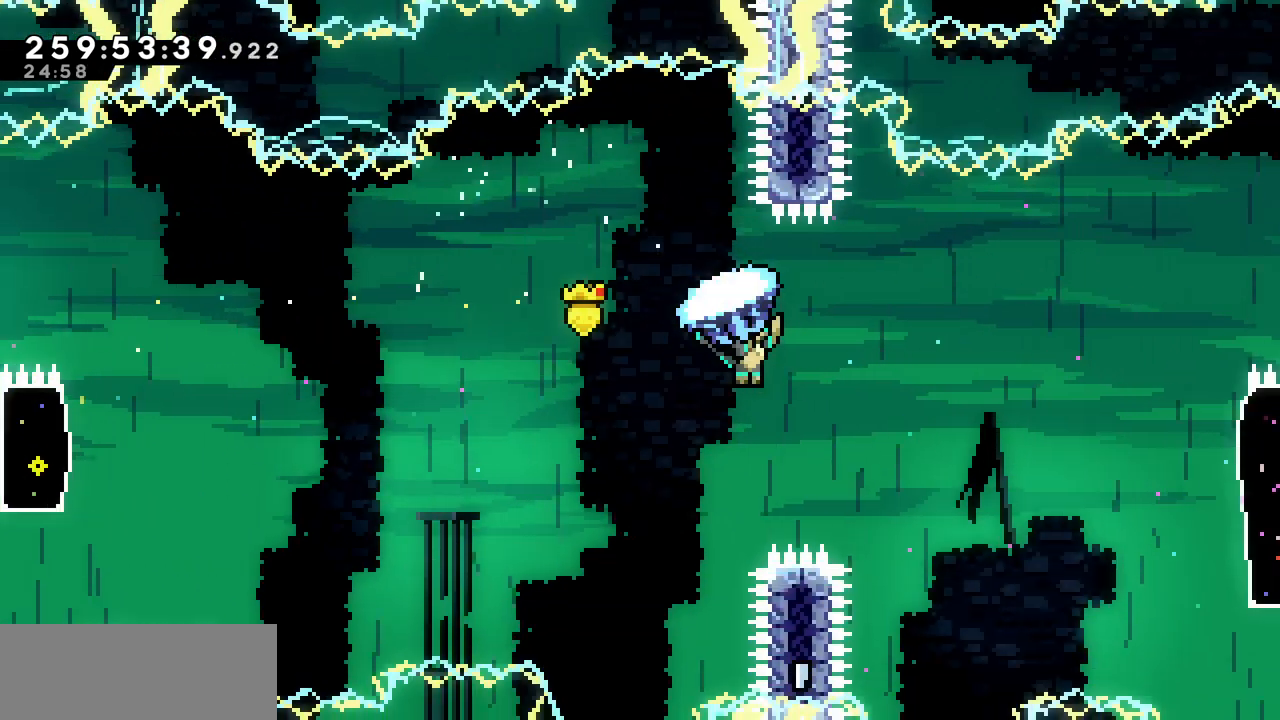
{"keys": ["right", "up", "x"], "events": []}
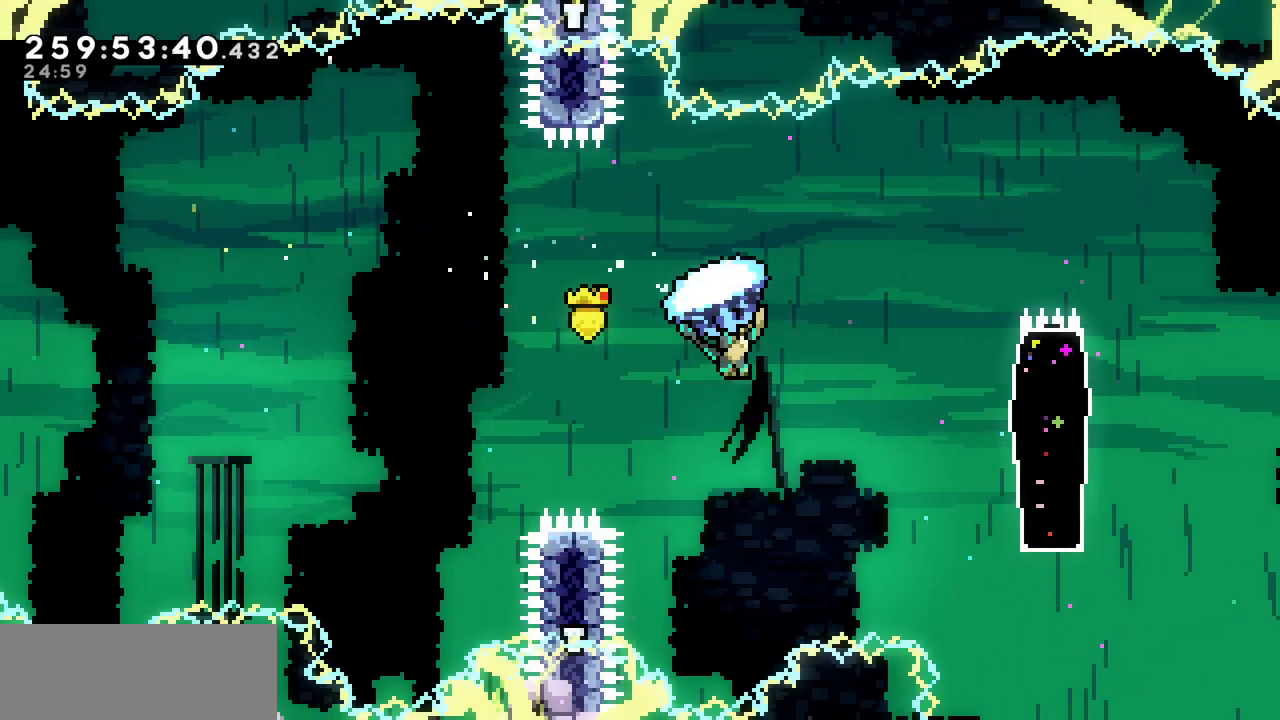
{"keys": ["x"], "events": [[417, "up", "up"], [450, "right", "up"]]}
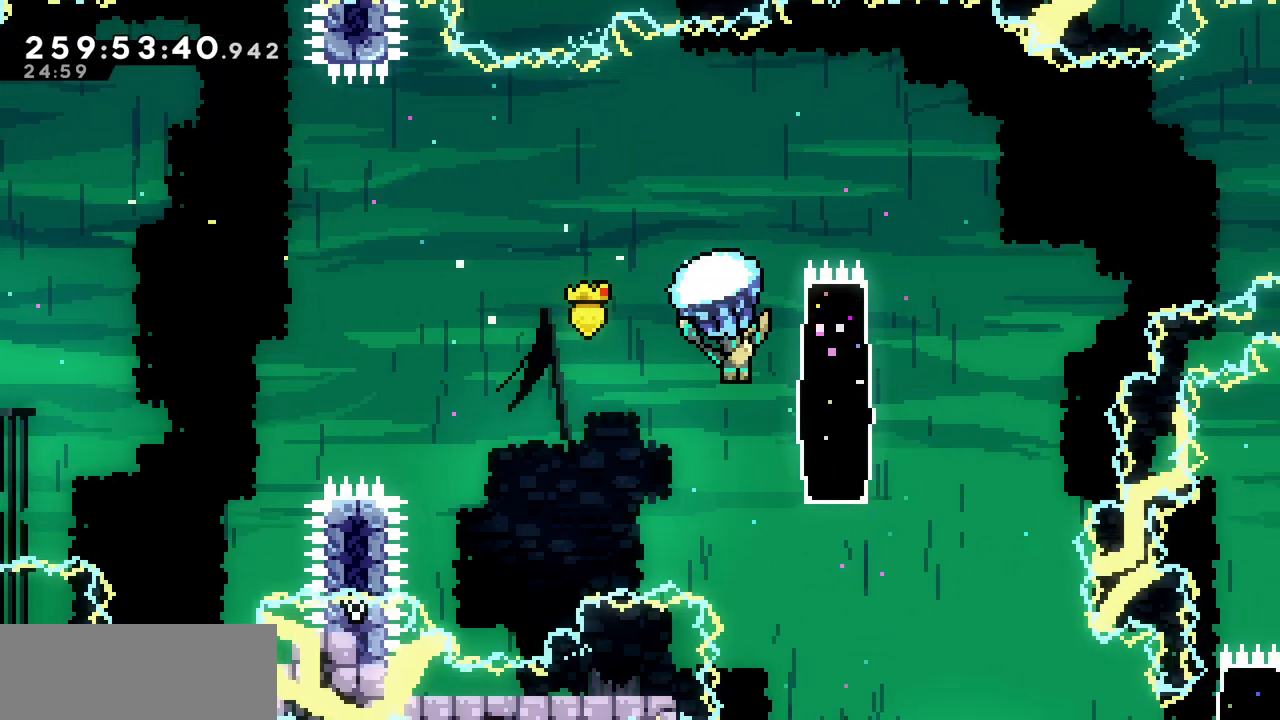
{"keys": ["right", "up", "x"], "events": [[17, "down", "down"], [83, "right", "down"], [100, "x", "up"], [150, "down", "up"], [200, "x", "down"], [317, "up", "down"]]}
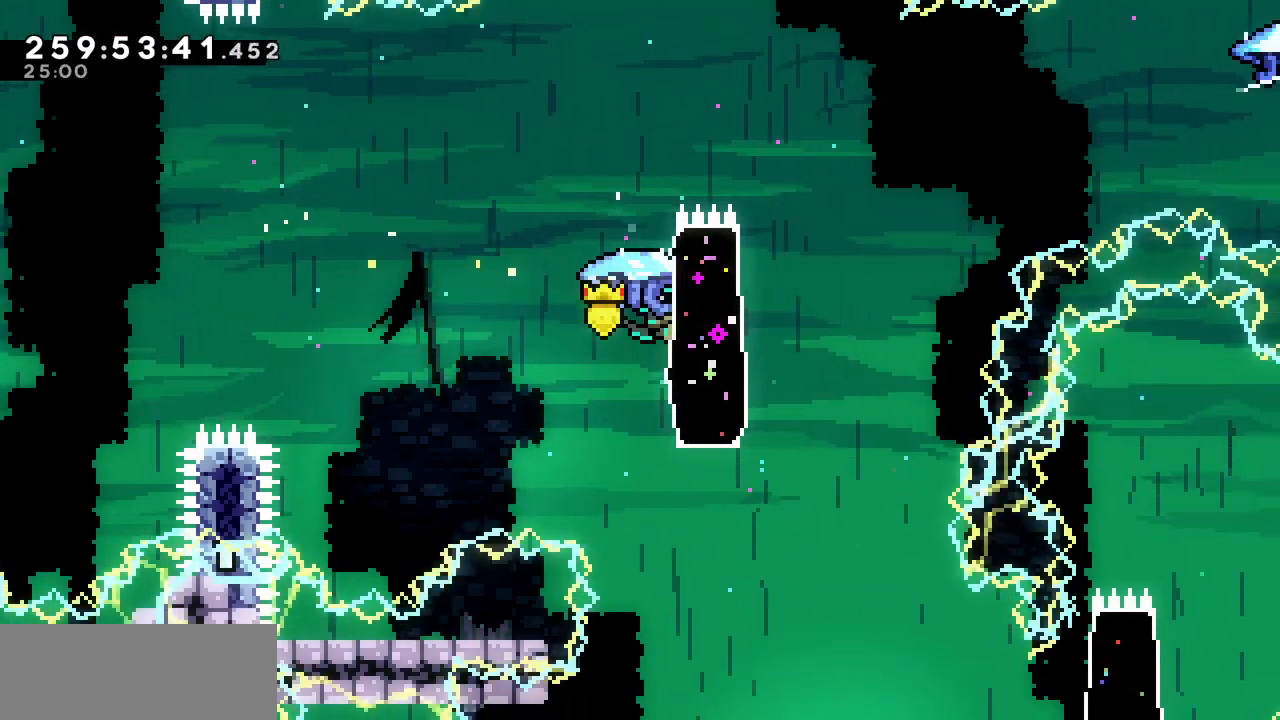
{"keys": ["right", "up", "x"], "events": []}
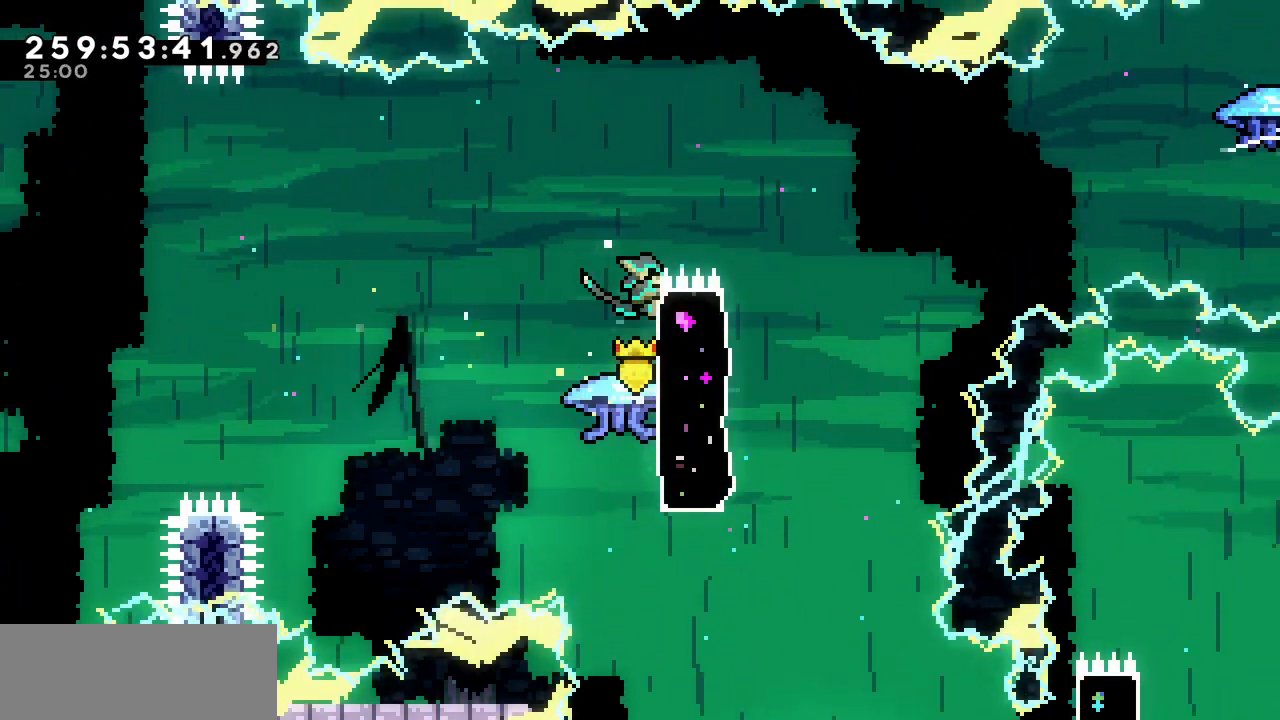
{"keys": ["right", "z"], "events": [[200, "c", "down"], [200, "up", "up"], [317, "x", "up"], [350, "c", "up"], [417, "z", "down"]]}
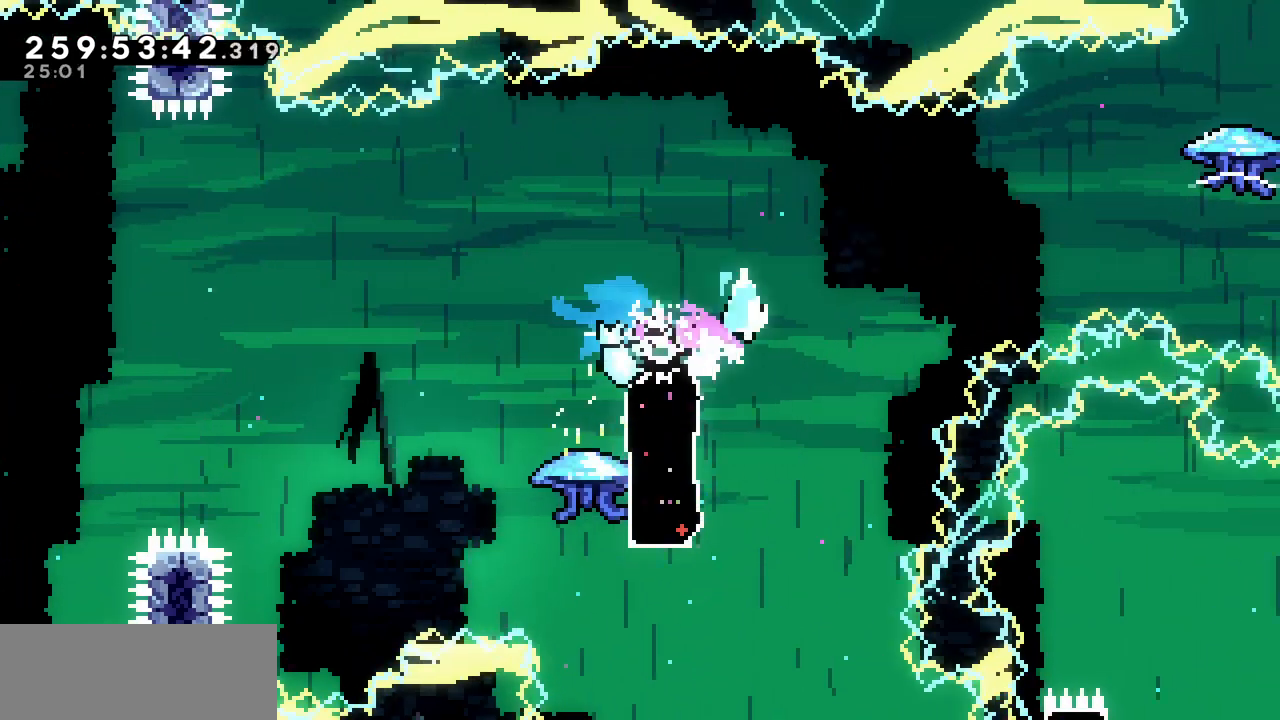
{"keys": ["c", "right", "up"], "events": [[317, "up", "down"], [433, "z", "up"], [450, "c", "down"]]}
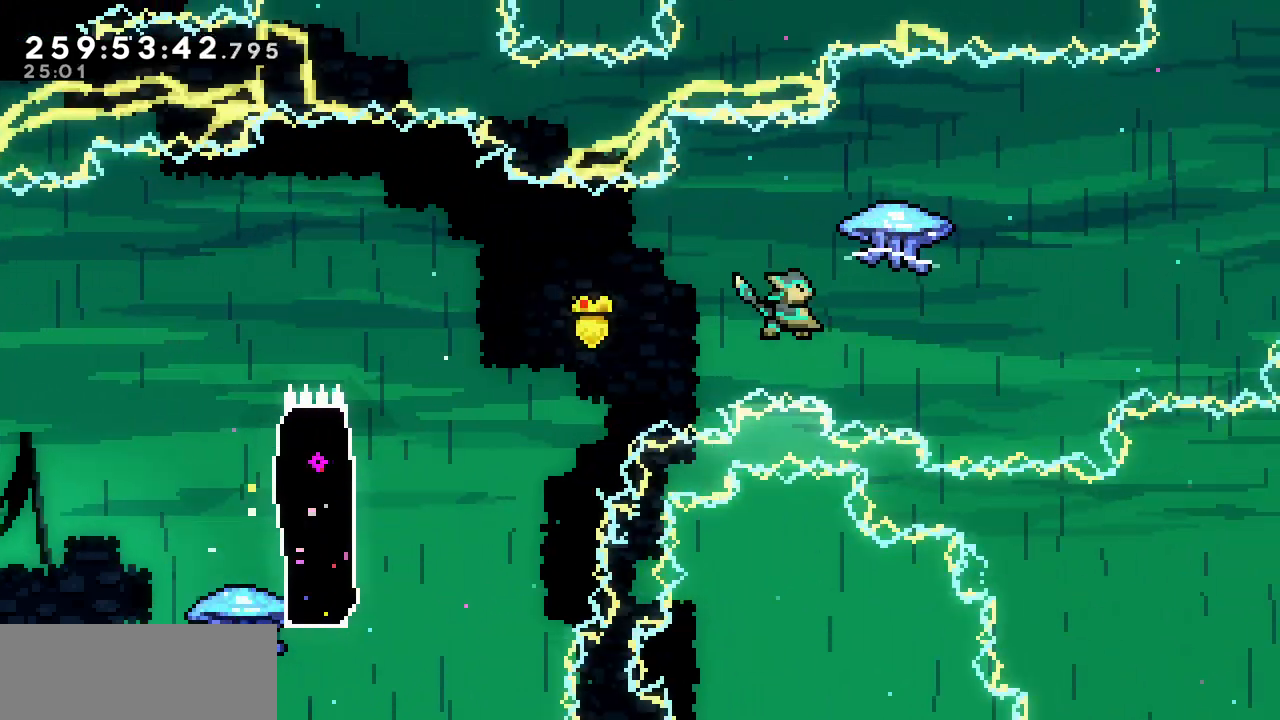
{"keys": ["right", "up", "x"], "events": [[50, "c", "up"], [100, "x", "down"]]}
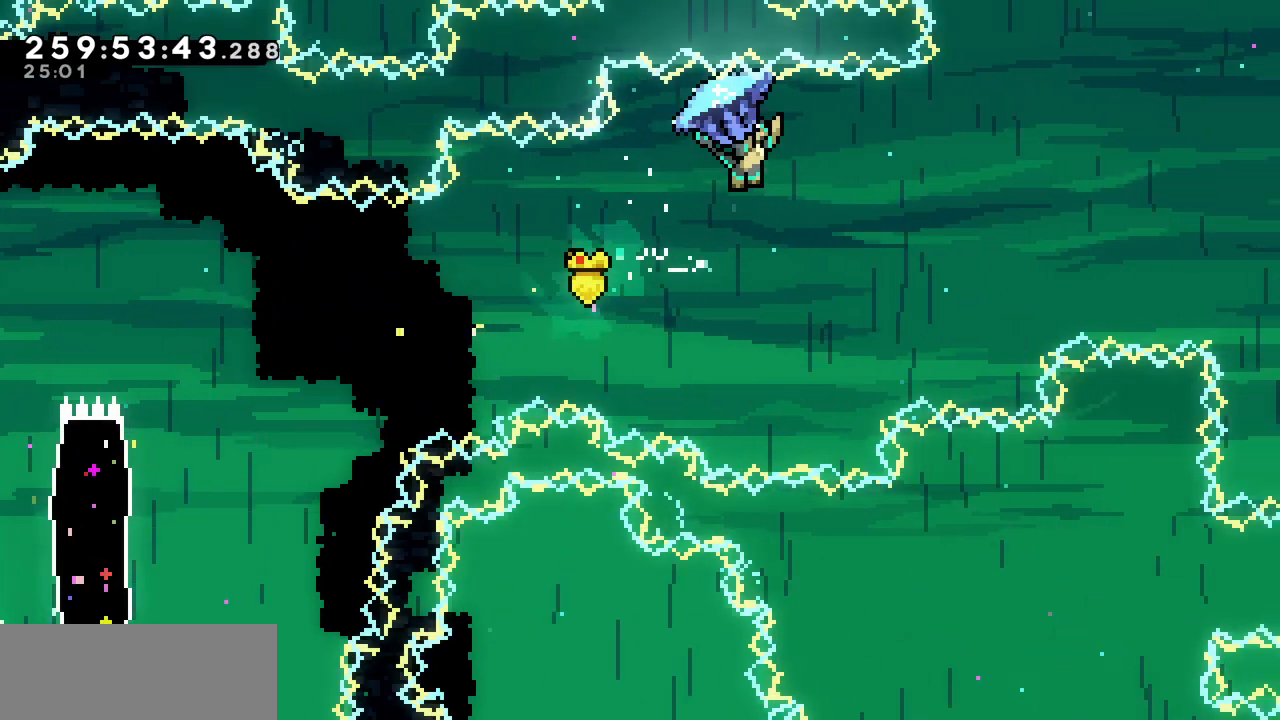
{"keys": ["right", "up", "x"], "events": []}
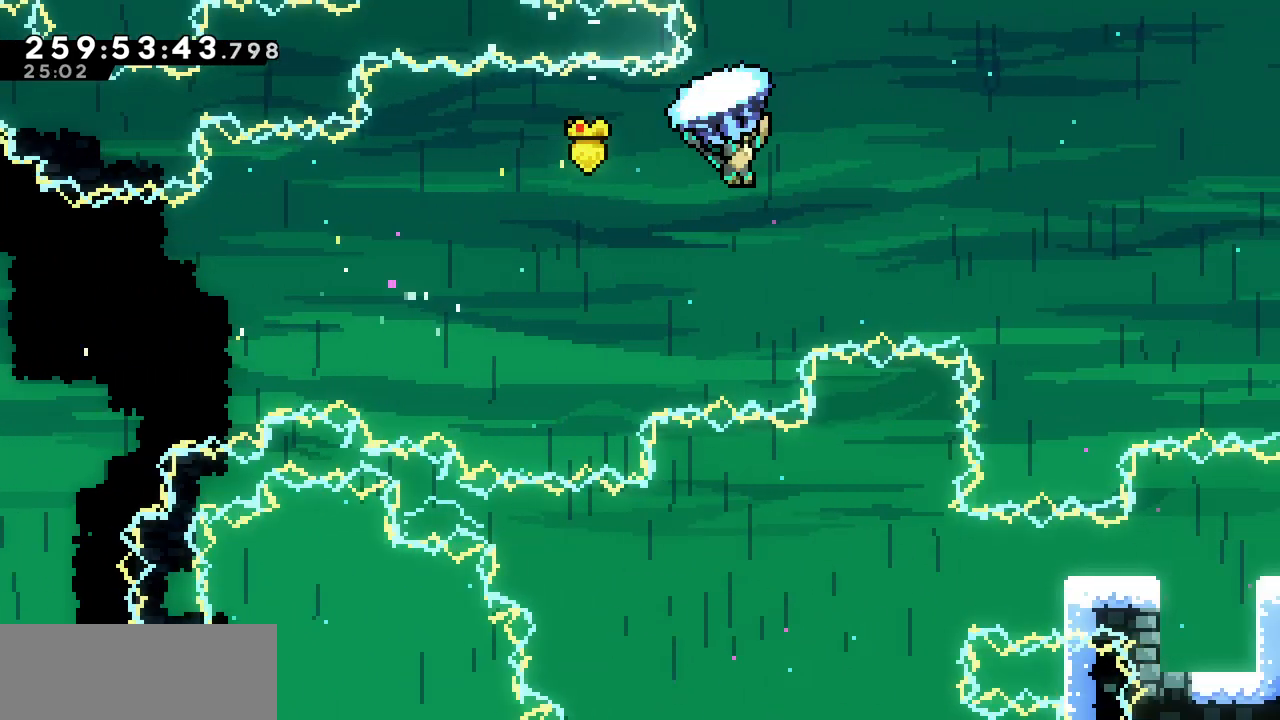
{"keys": ["right", "up", "x"], "events": []}
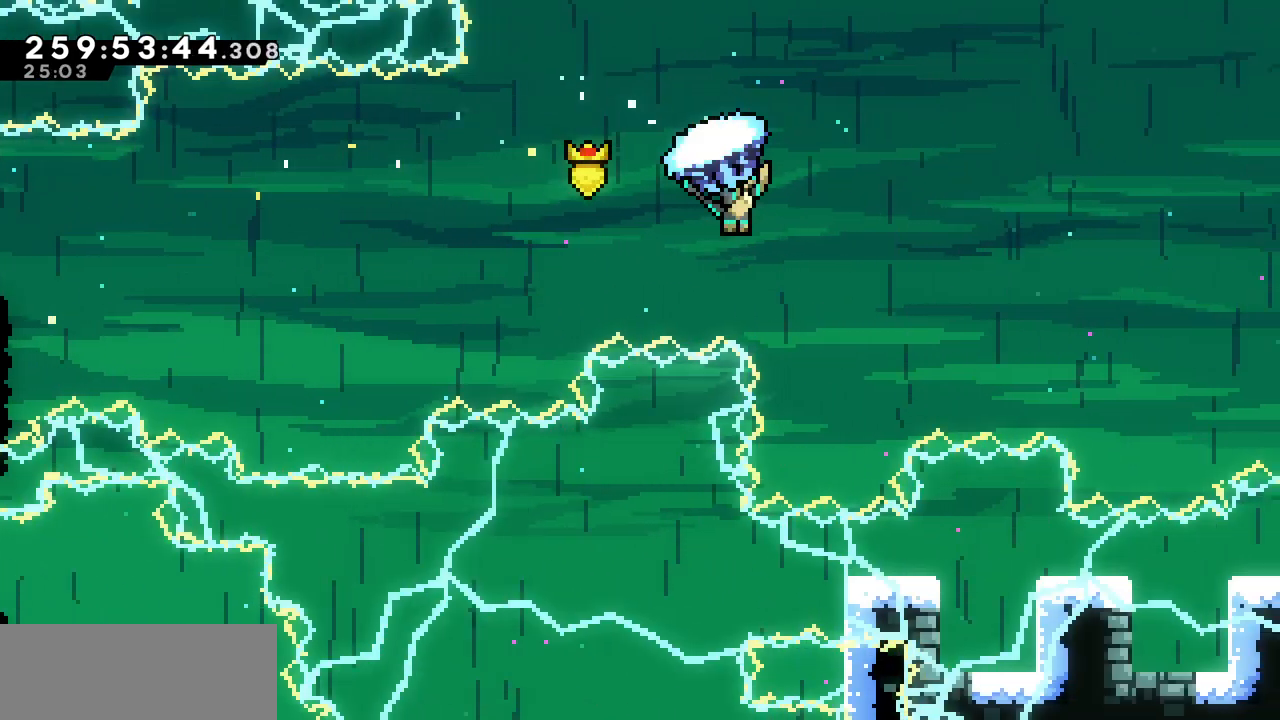
{"keys": ["right", "up", "x"], "events": []}
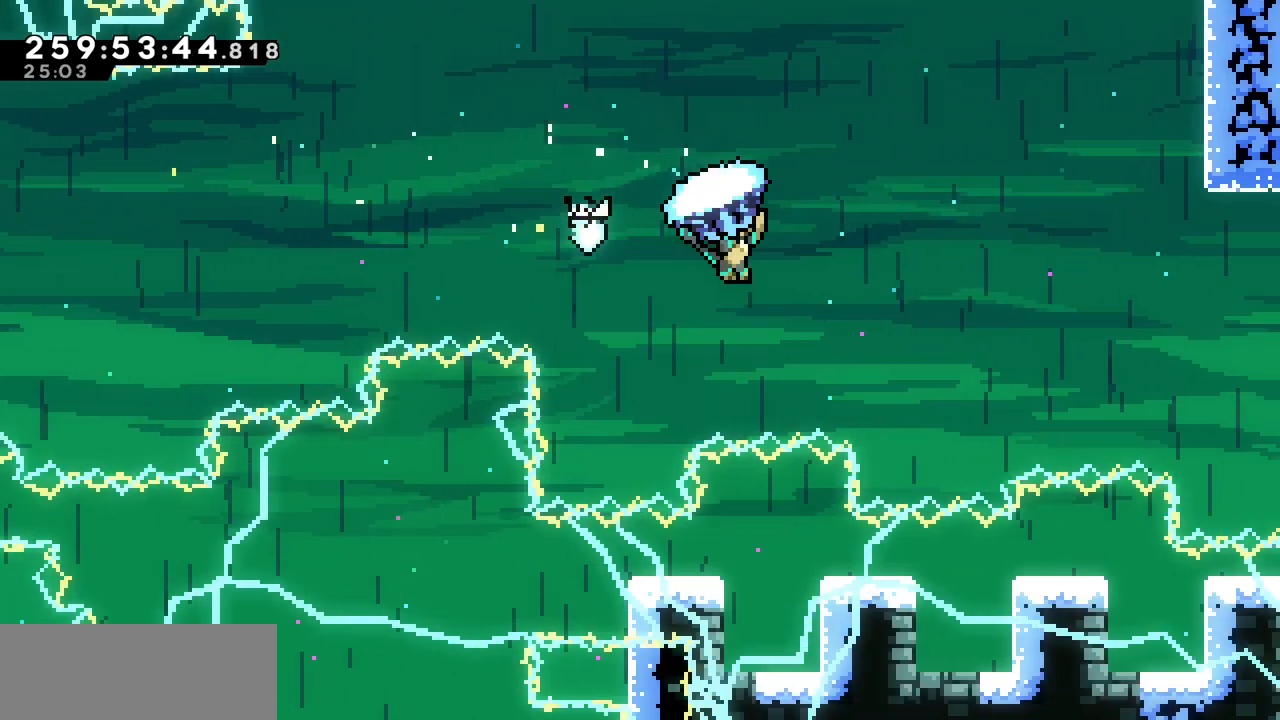
{"keys": ["right", "up", "x"], "events": []}
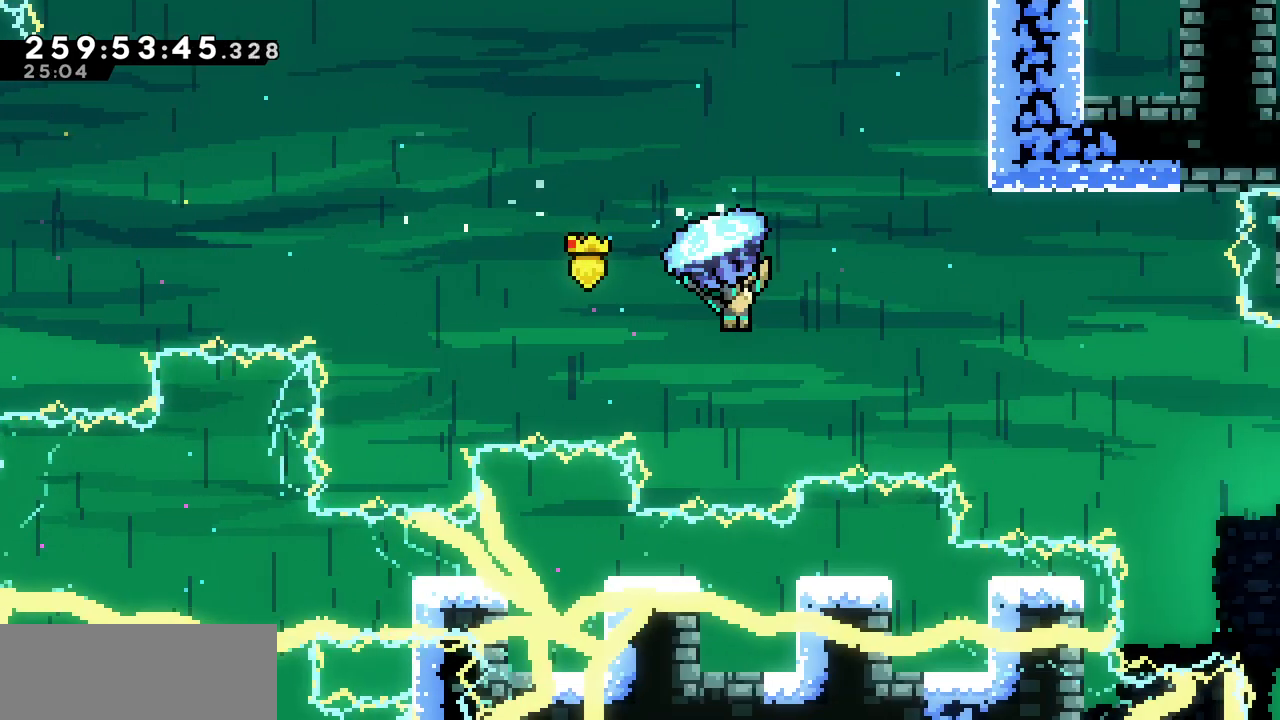
{"keys": ["right", "x"], "events": [[150, "up", "up"]]}
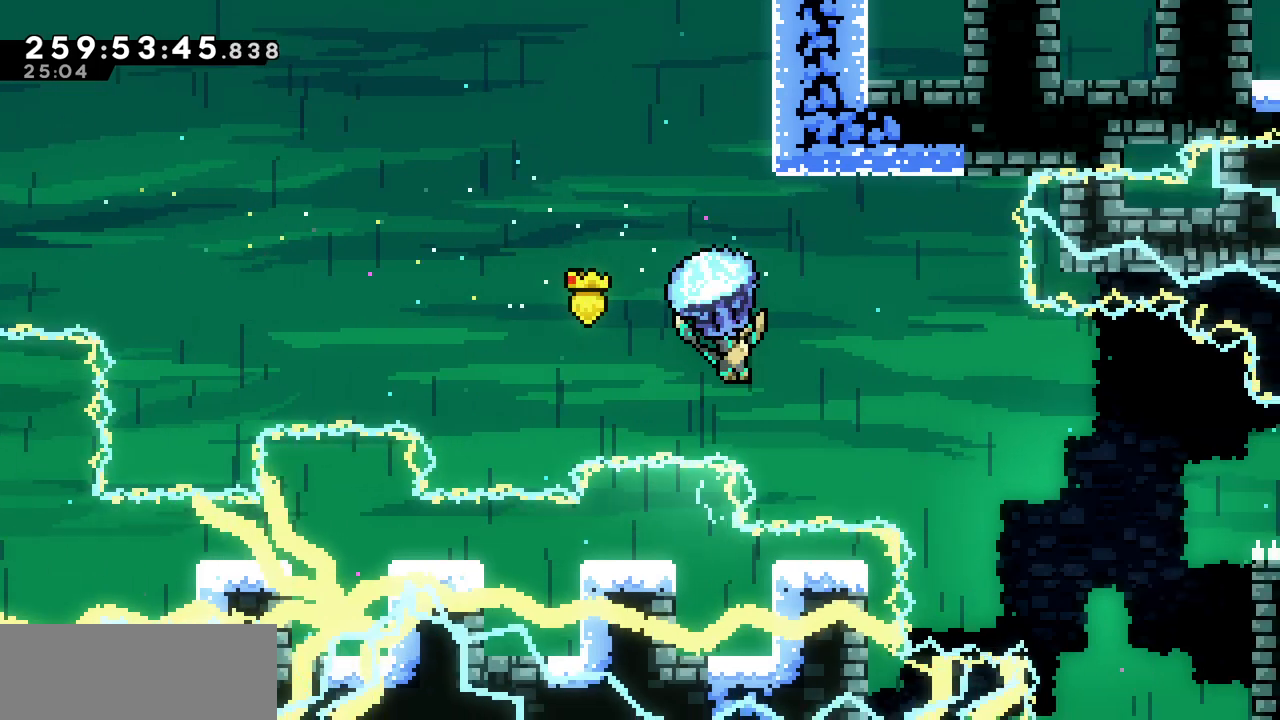
{"keys": ["right", "x"], "events": []}
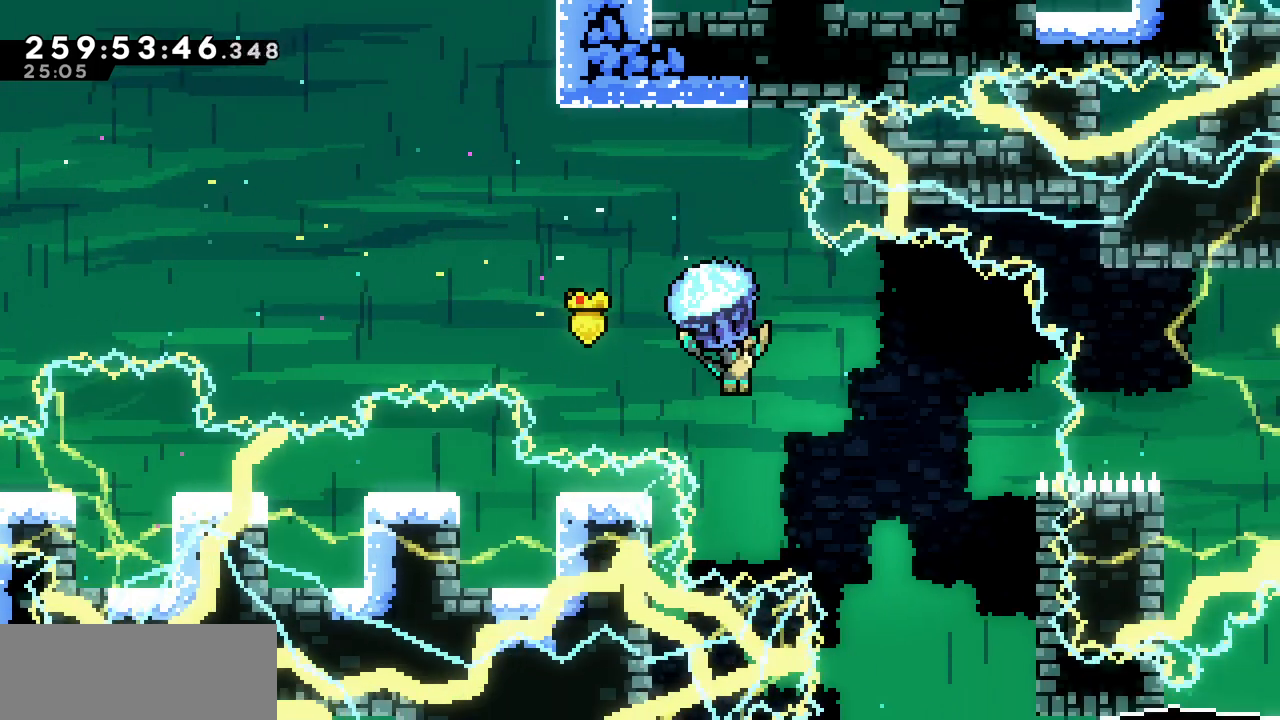
{"keys": ["right", "x"], "events": [[33, "right", "up"], [117, "right", "down"]]}
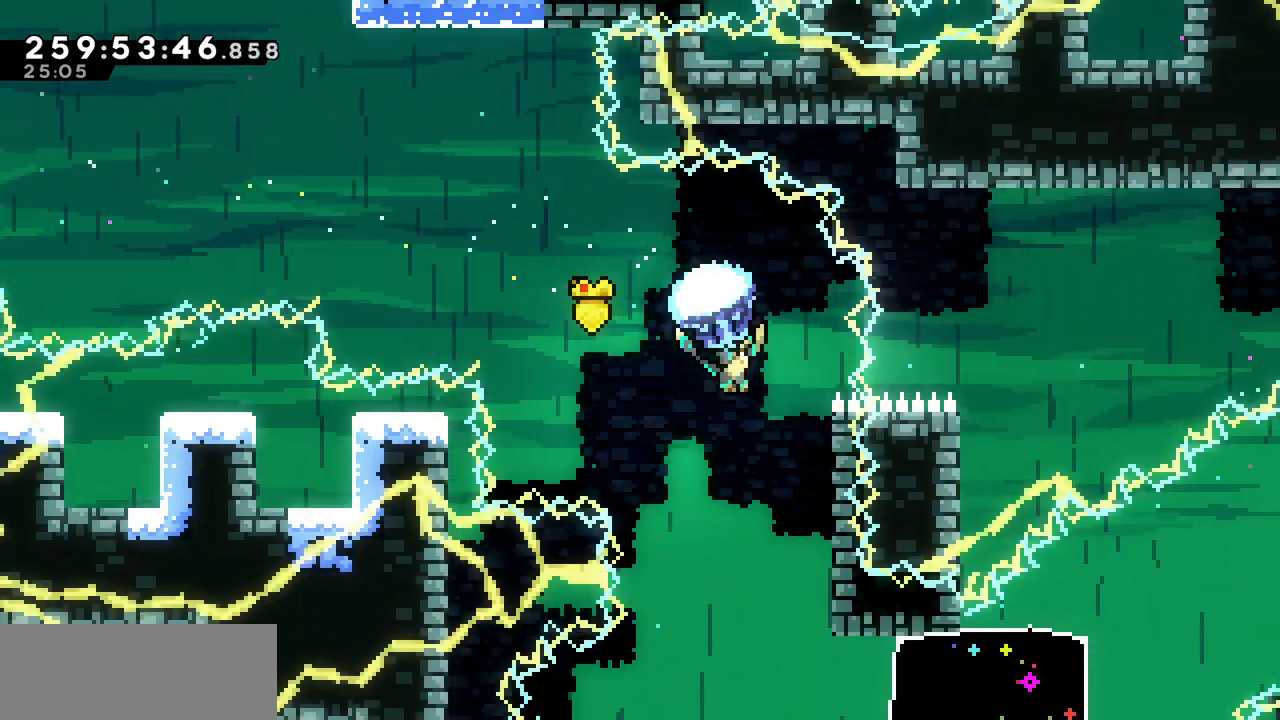
{"keys": ["right"], "events": [[17, "x", "up"], [100, "right", "up"], [333, "right", "down"]]}
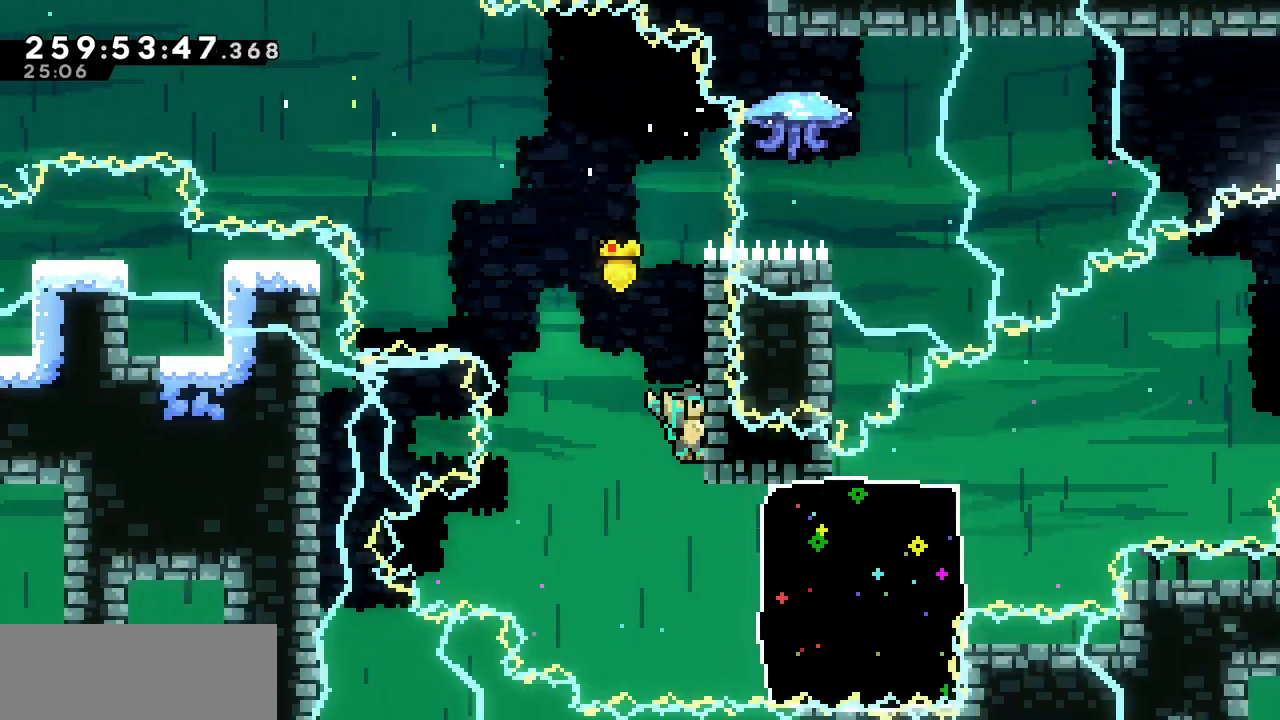
{"keys": ["right"], "events": [[67, "x", "down"], [200, "x", "up"]]}
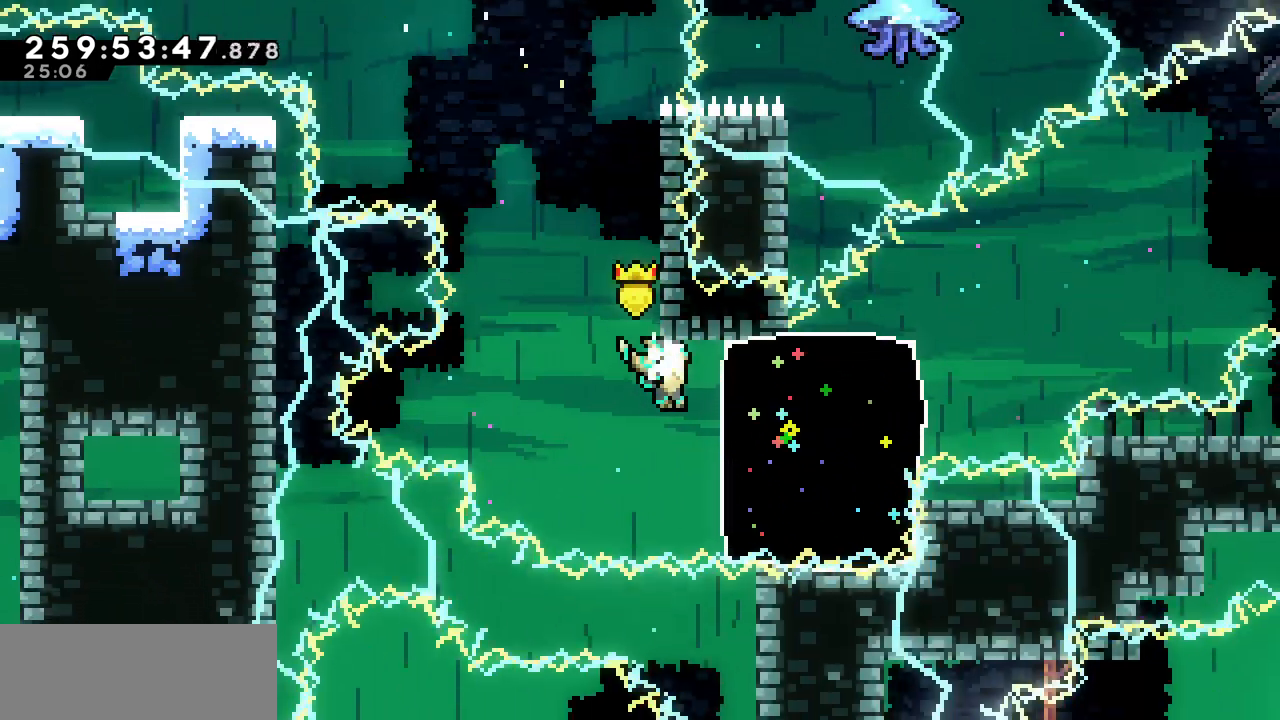
{"keys": ["right", "up", "x"], "events": [[50, "x", "down"], [117, "up", "down"]]}
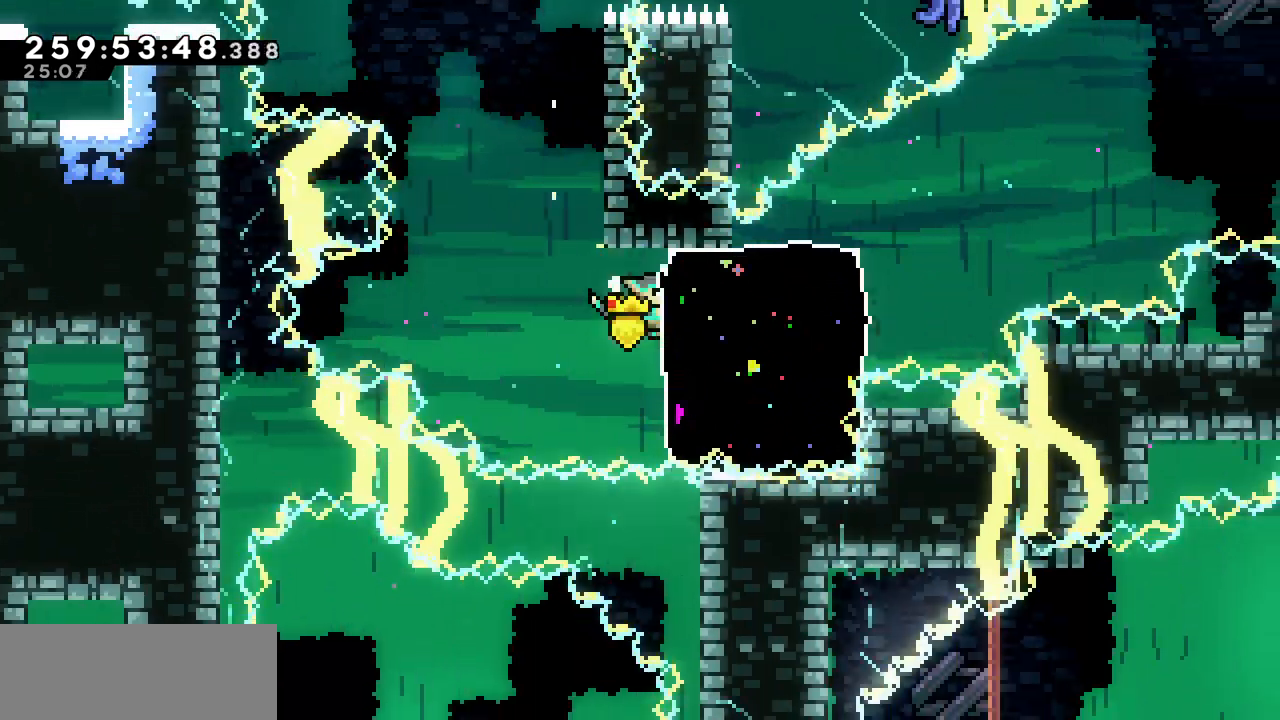
{"keys": ["right", "up", "x"], "events": []}
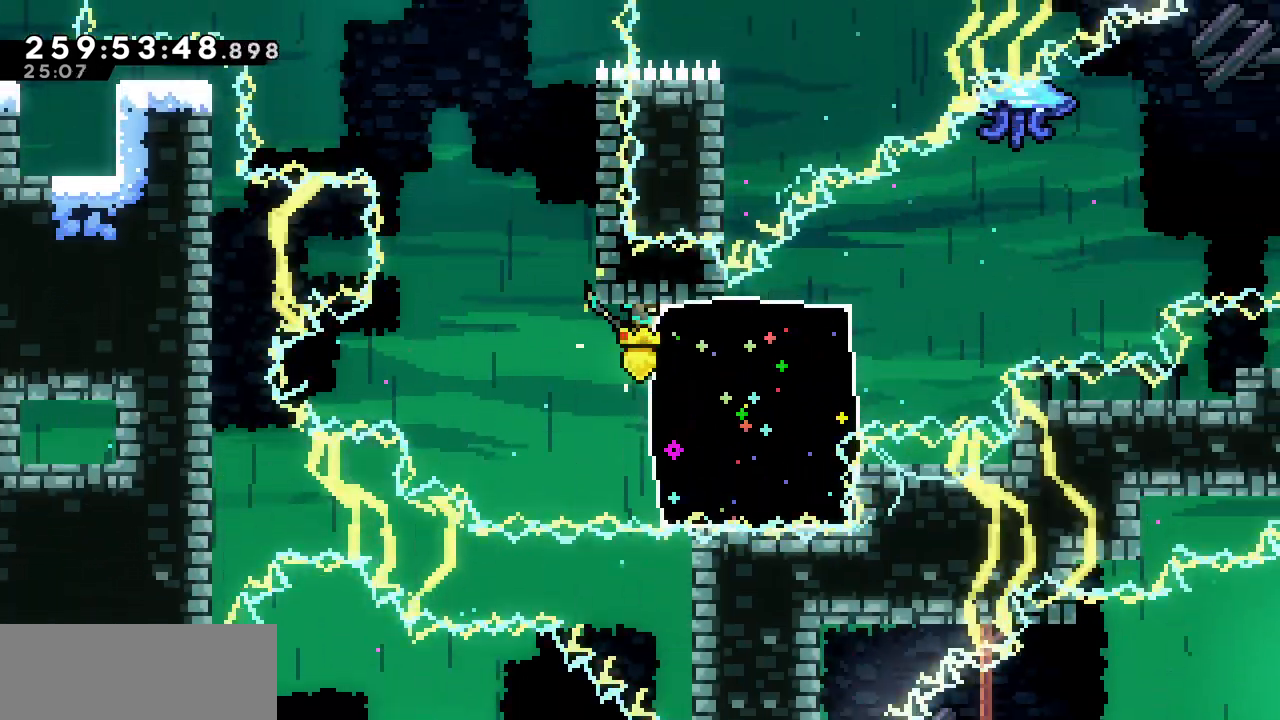
{"keys": ["c", "right", "x"], "events": [[167, "up", "up"], [500, "c", "down"]]}
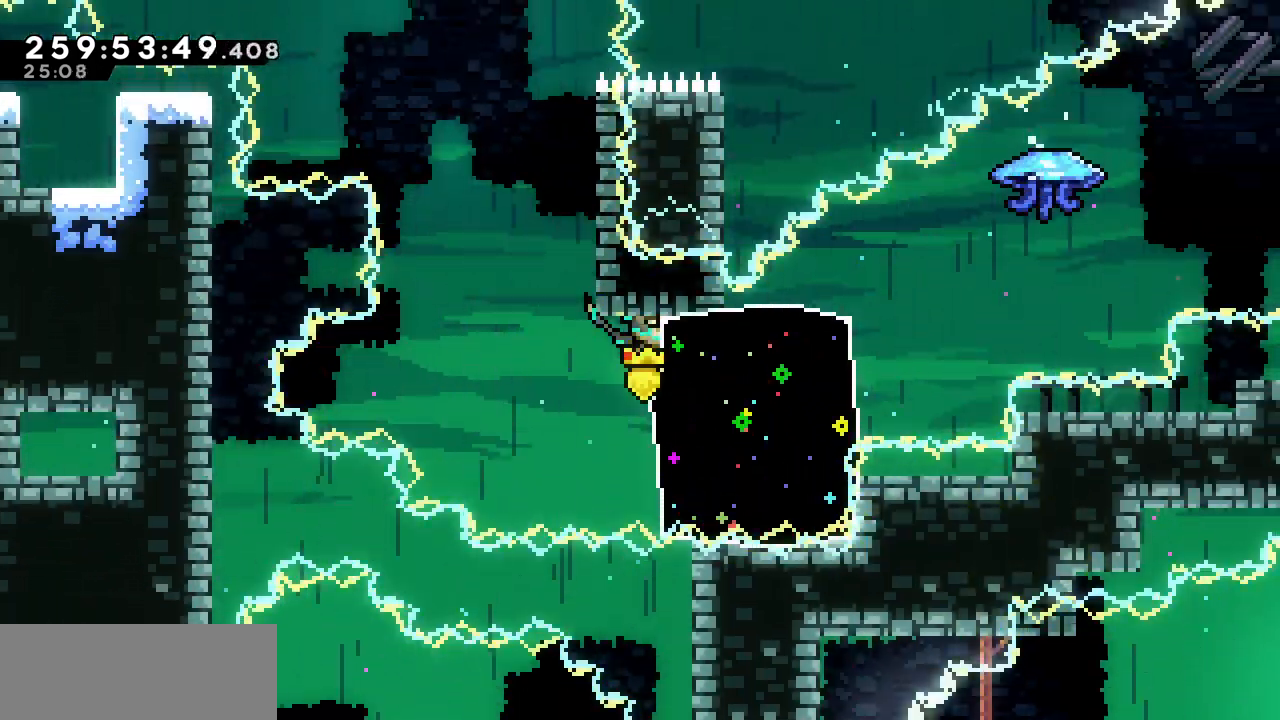
{"keys": ["right", "x", "z"], "events": [[133, "x", "up"], [167, "c", "up"], [333, "z", "down"], [500, "x", "down"]]}
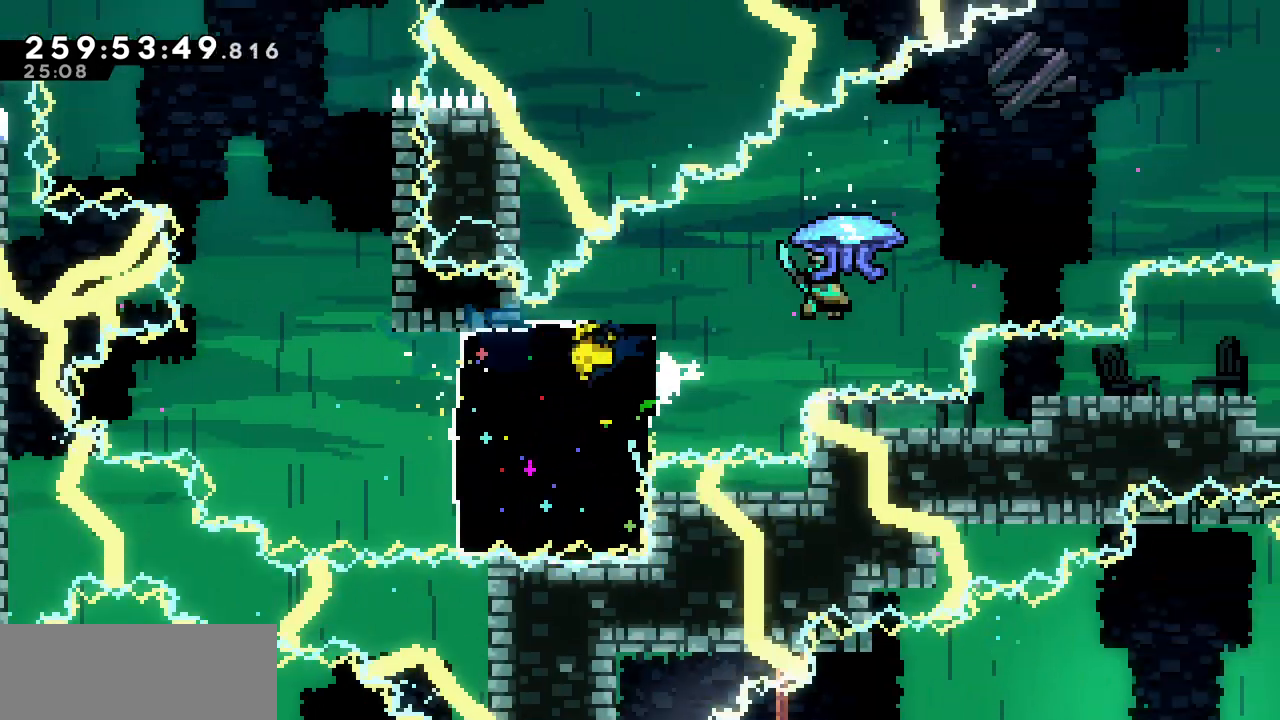
{"keys": ["right", "up", "x", "z"], "events": [[133, "up", "down"]]}
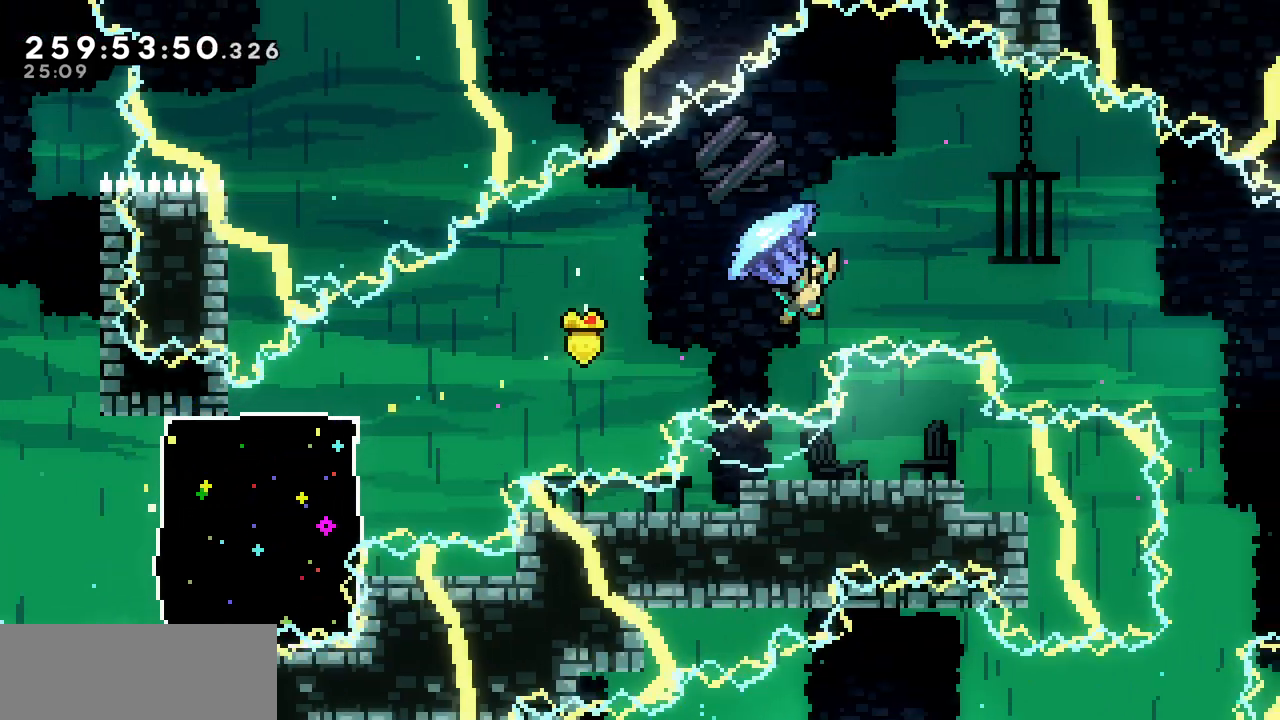
{"keys": ["up", "x"], "events": [[300, "z", "up"], [400, "right", "up"]]}
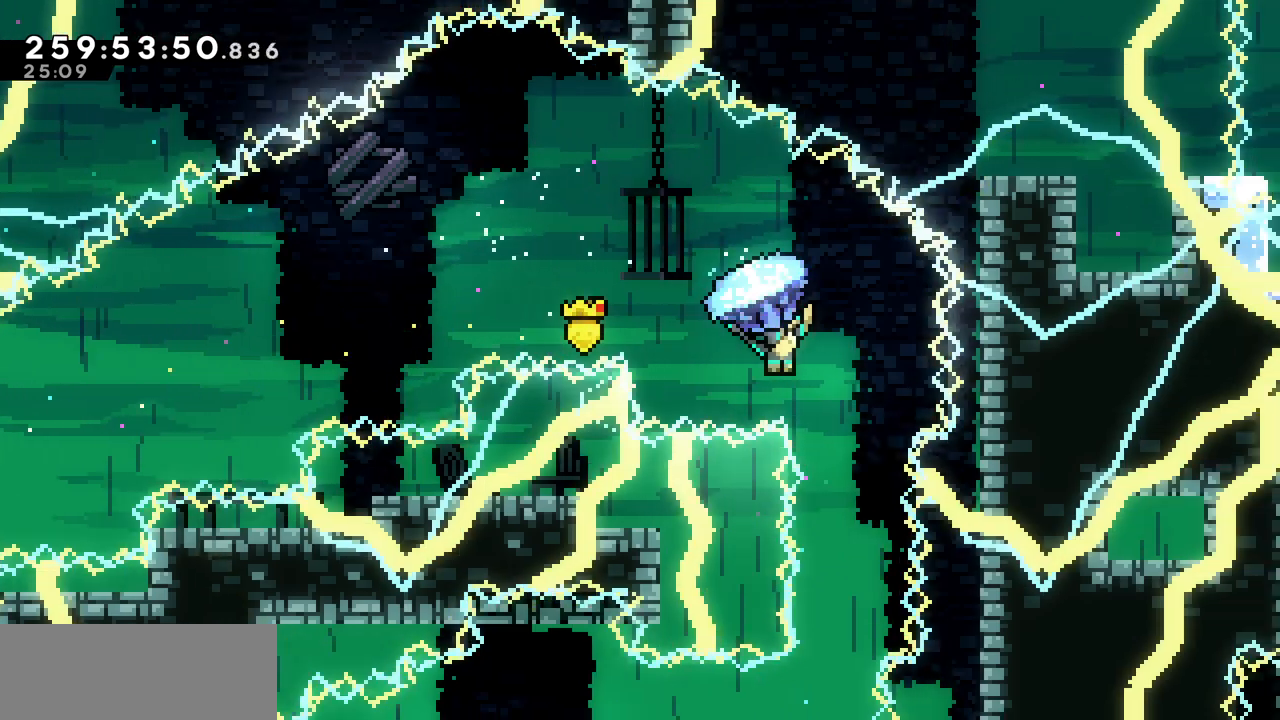
{"keys": ["x"], "events": [[150, "left", "down"], [183, "up", "up"], [450, "left", "up"]]}